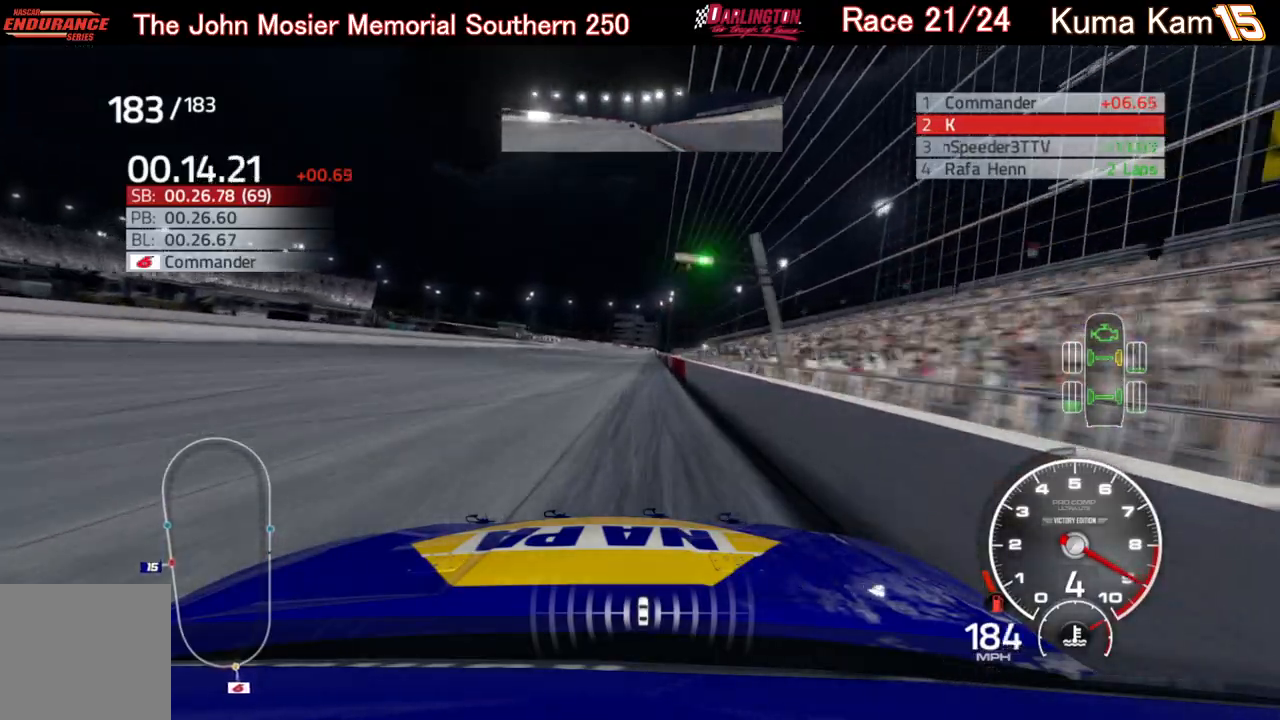
Gameplay with a controller (Xbox layout); each line is a JSON object with the inputs held at the frame after it. "events" lists button and stick changes between this image and that frame as [ms after this image, input, new state], when the widget could be followed in between.
{"buttons": ["R2"], "left_stick": "center", "right_stick": "center", "events": [[17, "left_stick", "right"], [117, "left_stick", "center"], [333, "left_stick", "right"], [433, "left_stick", "center"]]}
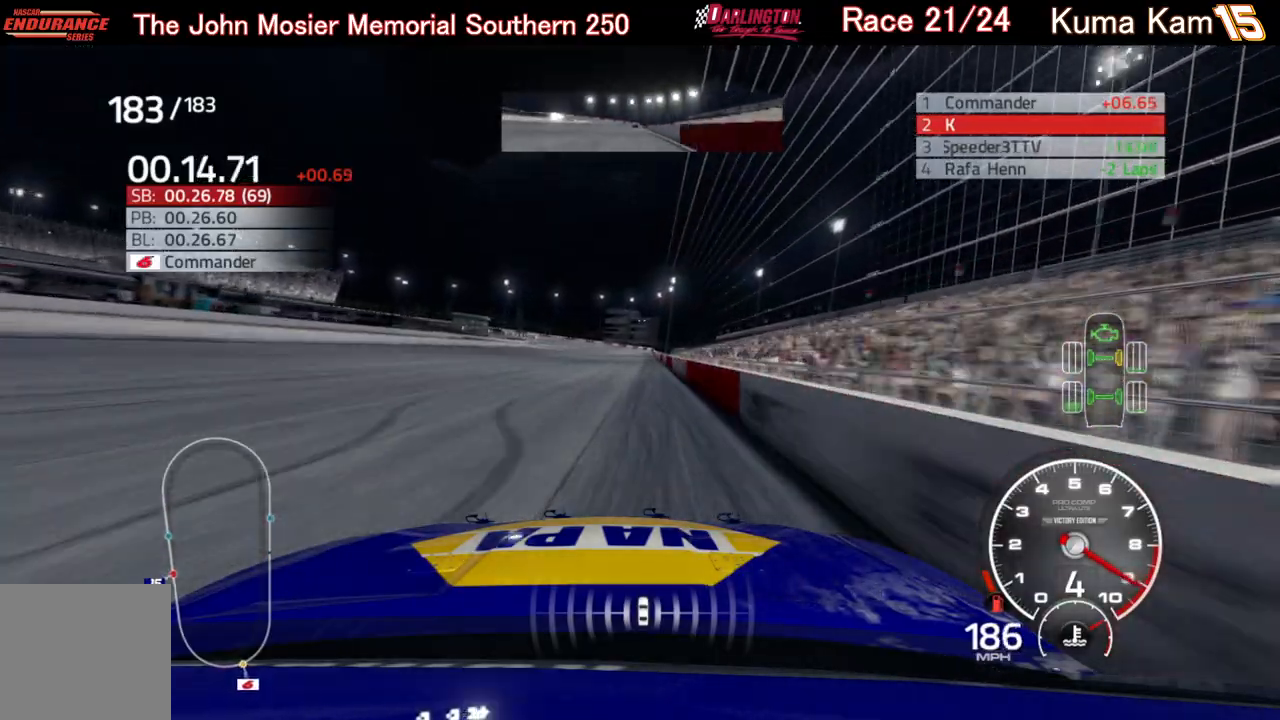
{"buttons": ["R2"], "left_stick": "center", "right_stick": "center", "events": [[67, "left_stick", "right"], [200, "left_stick", "center"]]}
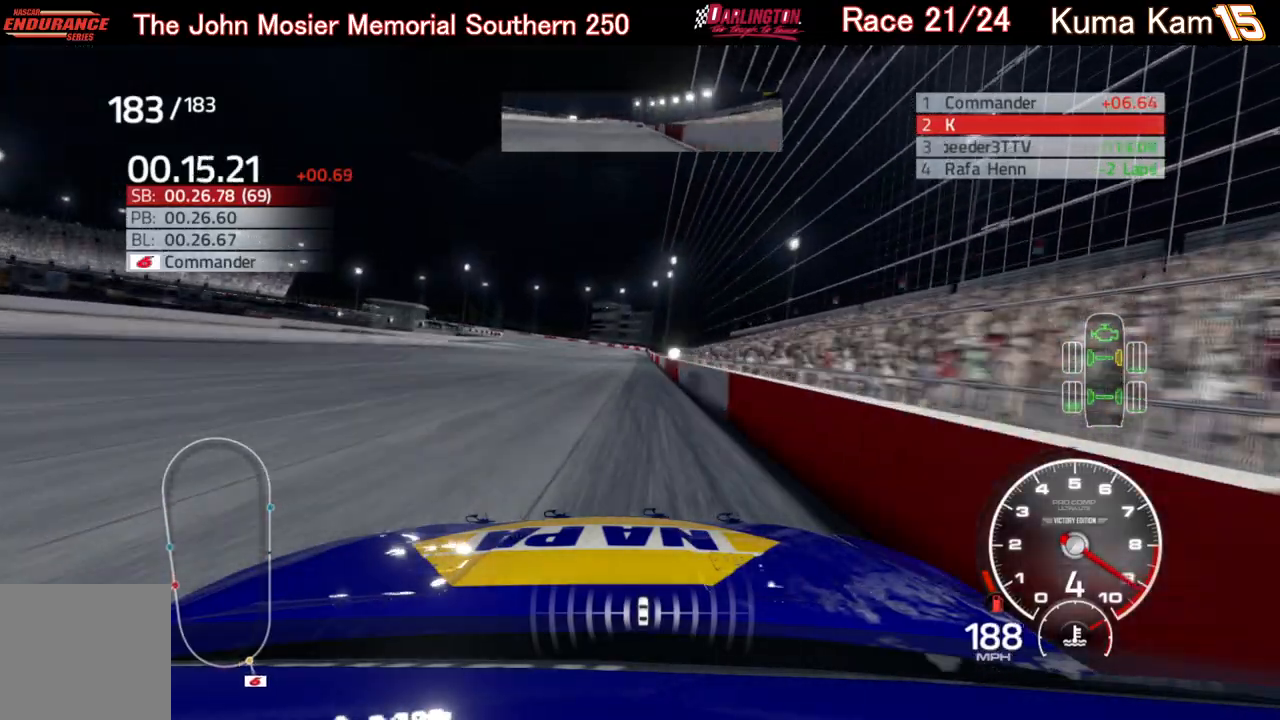
{"buttons": ["R2"], "left_stick": "center", "right_stick": "center", "events": [[267, "left_stick", "right"], [367, "left_stick", "center"]]}
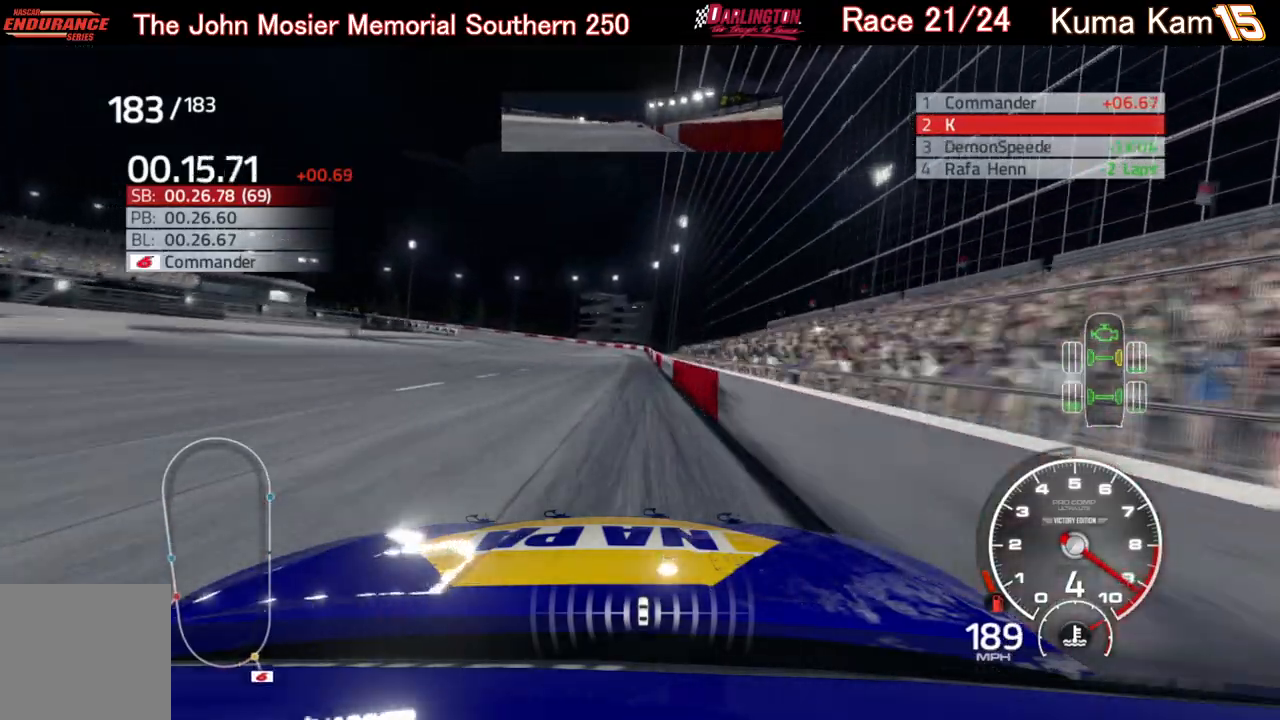
{"buttons": ["R2"], "left_stick": "down-left", "right_stick": "center", "events": [[450, "left_stick", "down-left"]]}
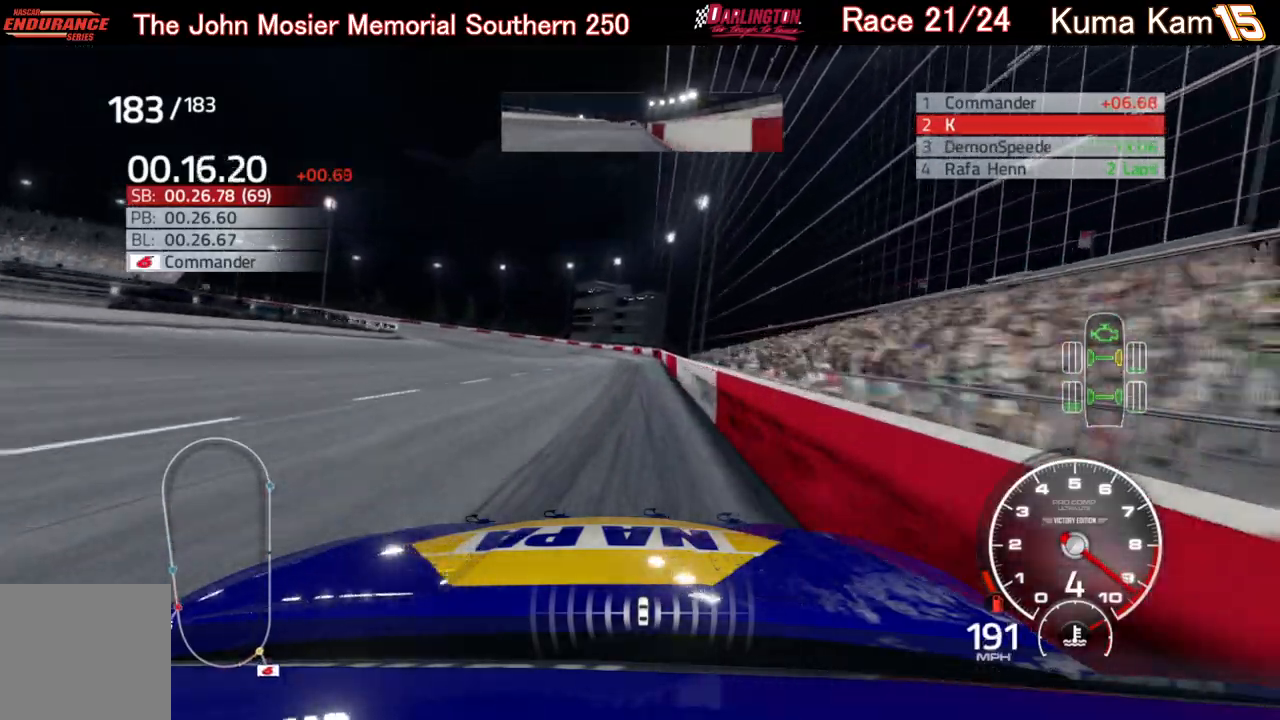
{"buttons": [], "left_stick": "center", "right_stick": "center", "events": [[367, "left_stick", "center"], [433, "R2", "up"]]}
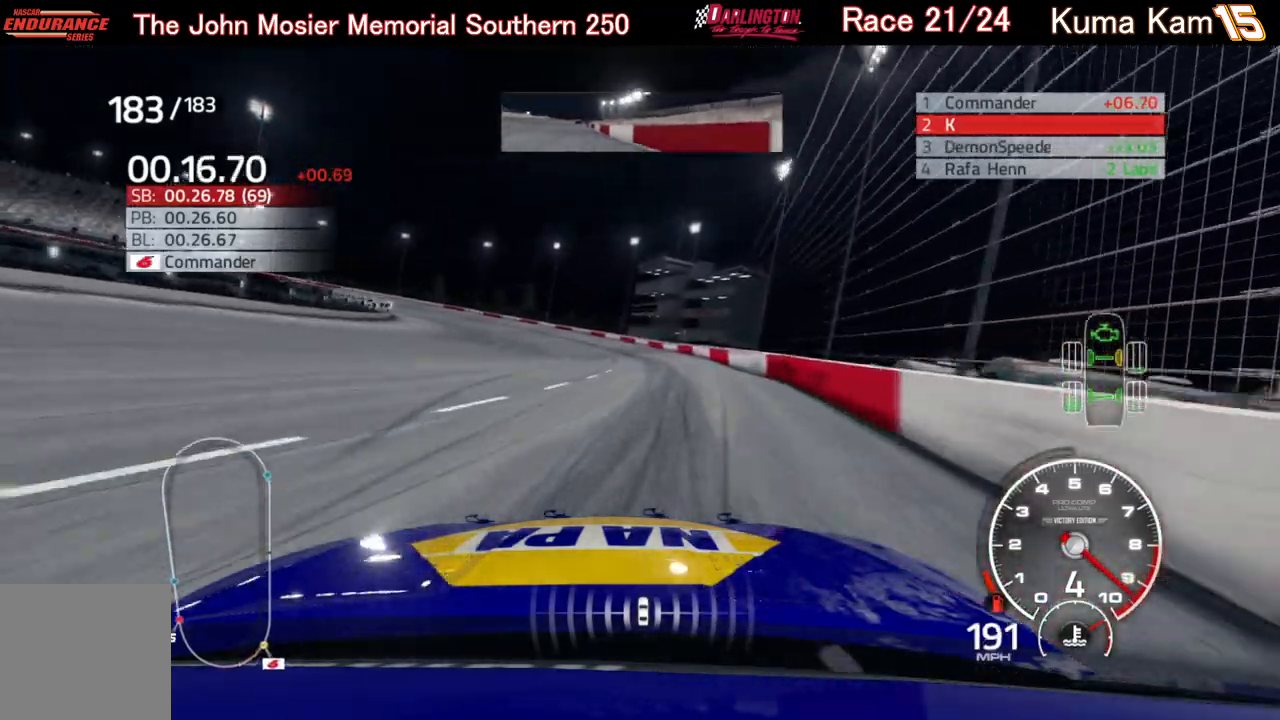
{"buttons": ["L2"], "left_stick": "left", "right_stick": "center", "events": [[17, "L2", "down"], [117, "left_stick", "left"]]}
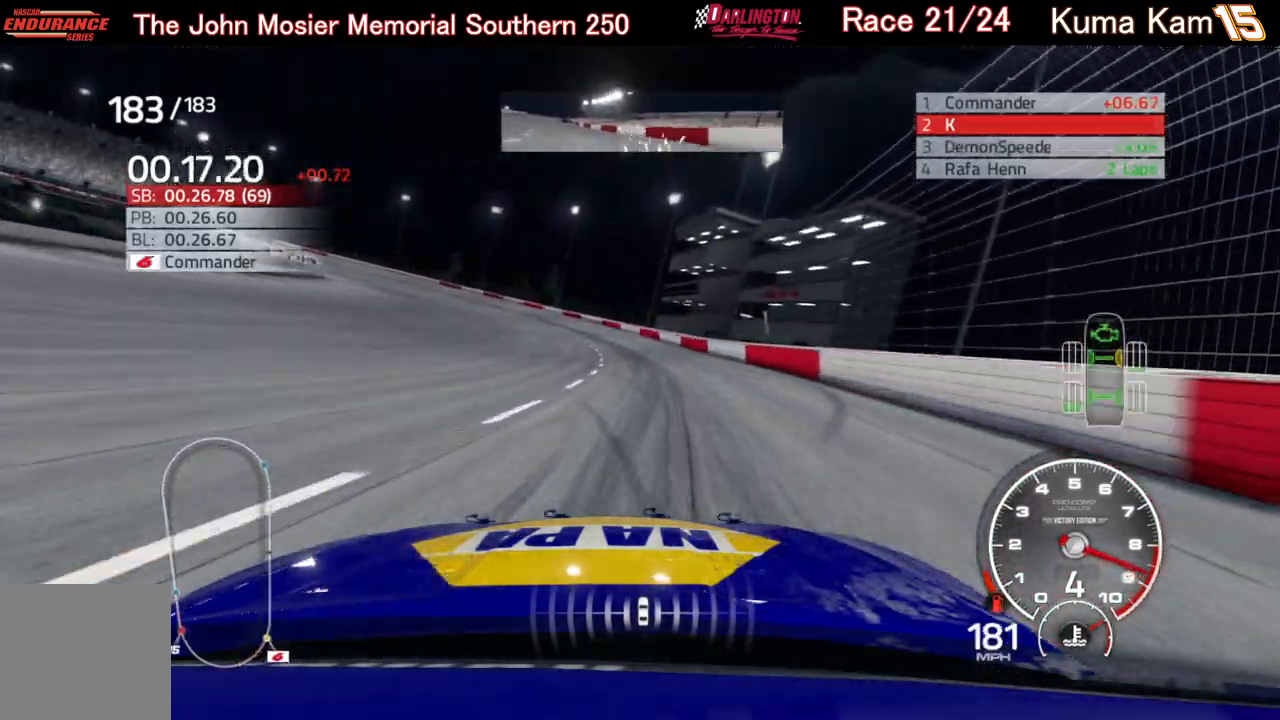
{"buttons": ["L2"], "left_stick": "left", "right_stick": "center", "events": [[233, "left_stick", "center"], [350, "left_stick", "left"]]}
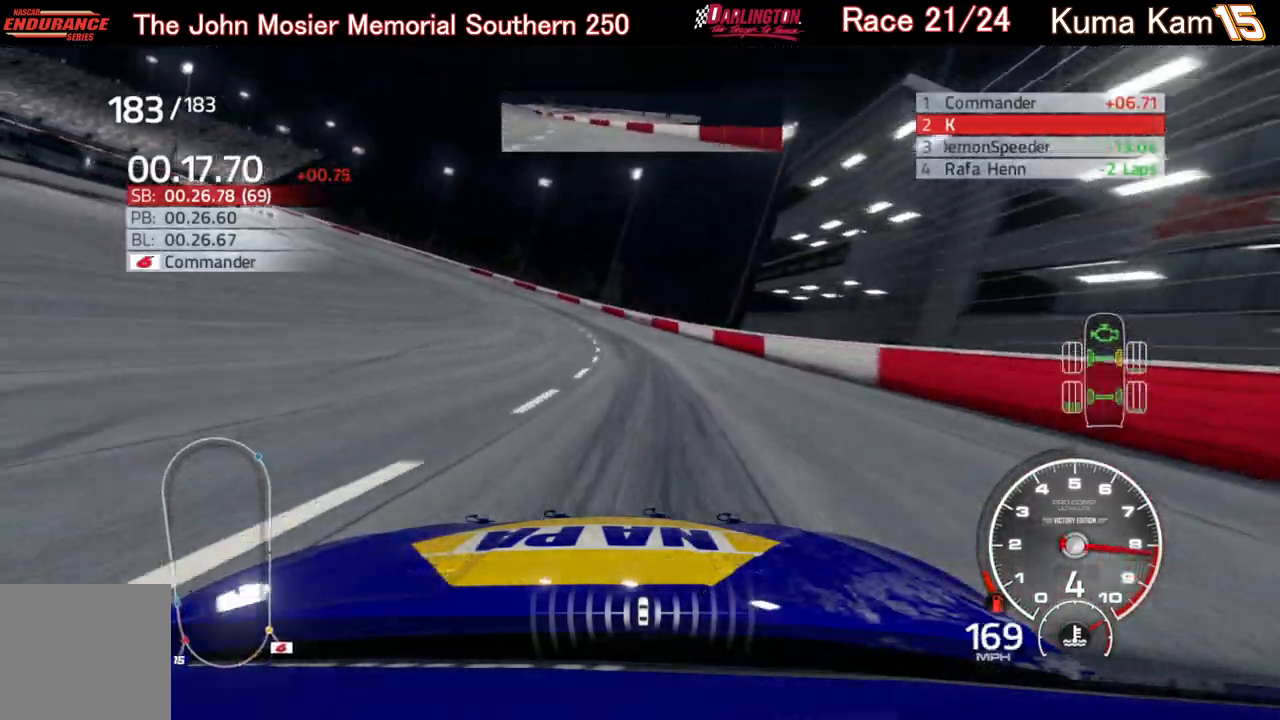
{"buttons": ["L2"], "left_stick": "left", "right_stick": "center", "events": []}
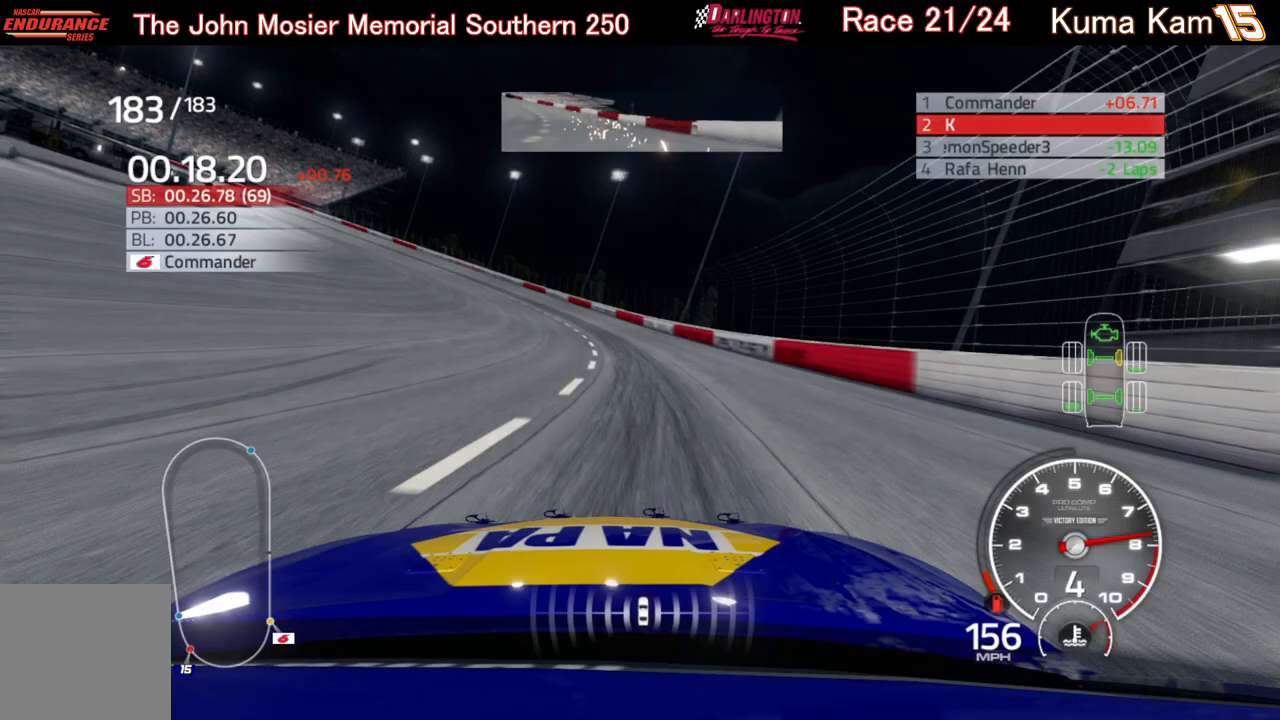
{"buttons": [], "left_stick": "left", "right_stick": "center", "events": [[50, "L2", "up"], [100, "L2", "down"], [300, "L2", "up"]]}
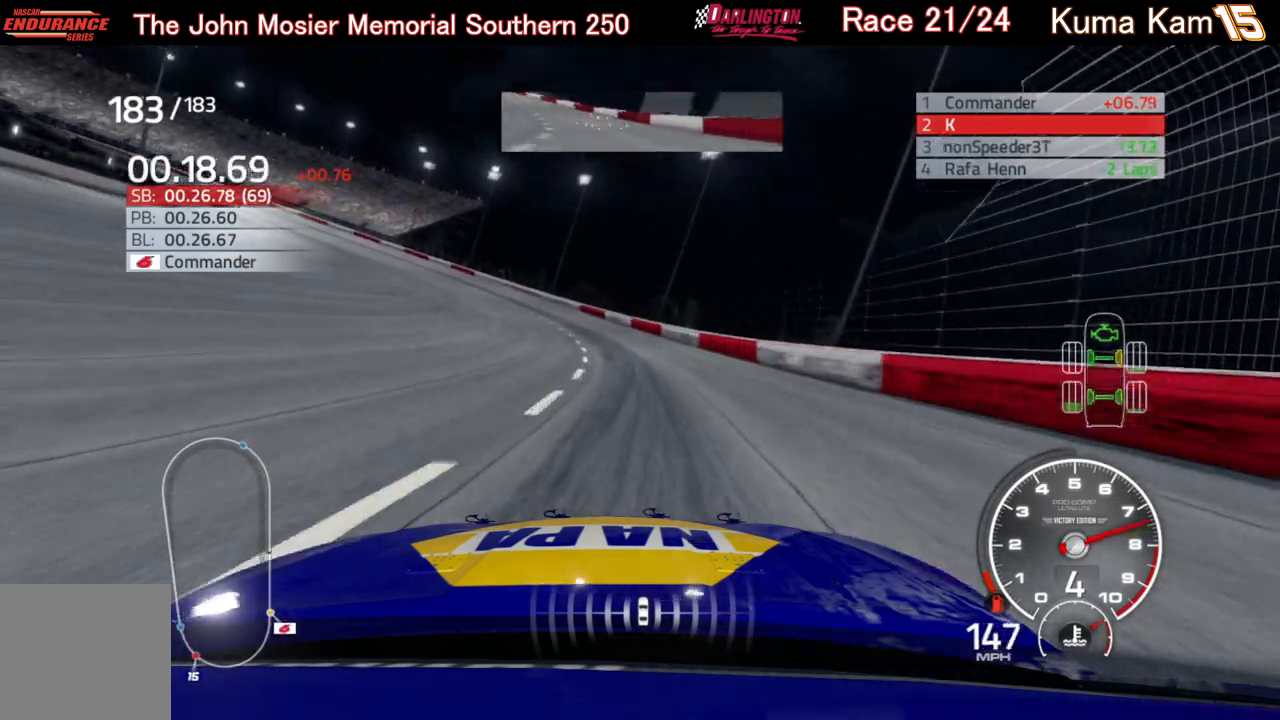
{"buttons": [], "left_stick": "left", "right_stick": "center", "events": []}
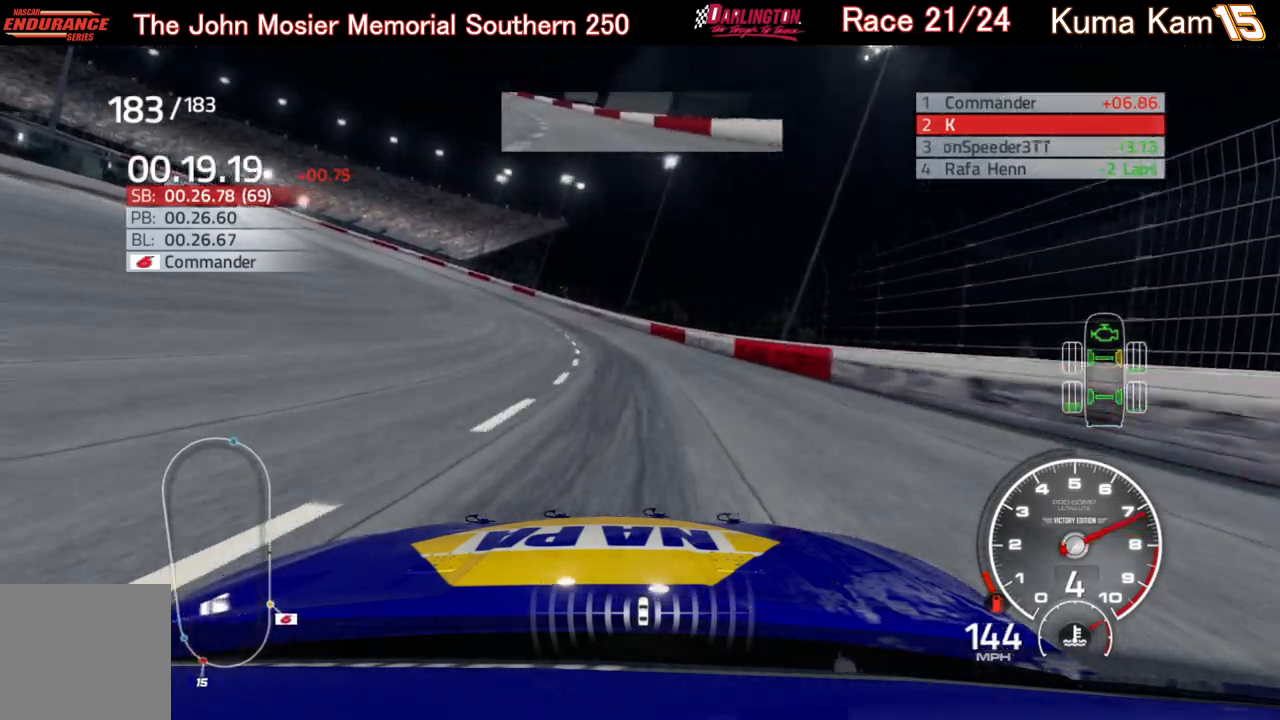
{"buttons": [], "left_stick": "left", "right_stick": "center", "events": [[100, "L2", "down"], [233, "L2", "up"]]}
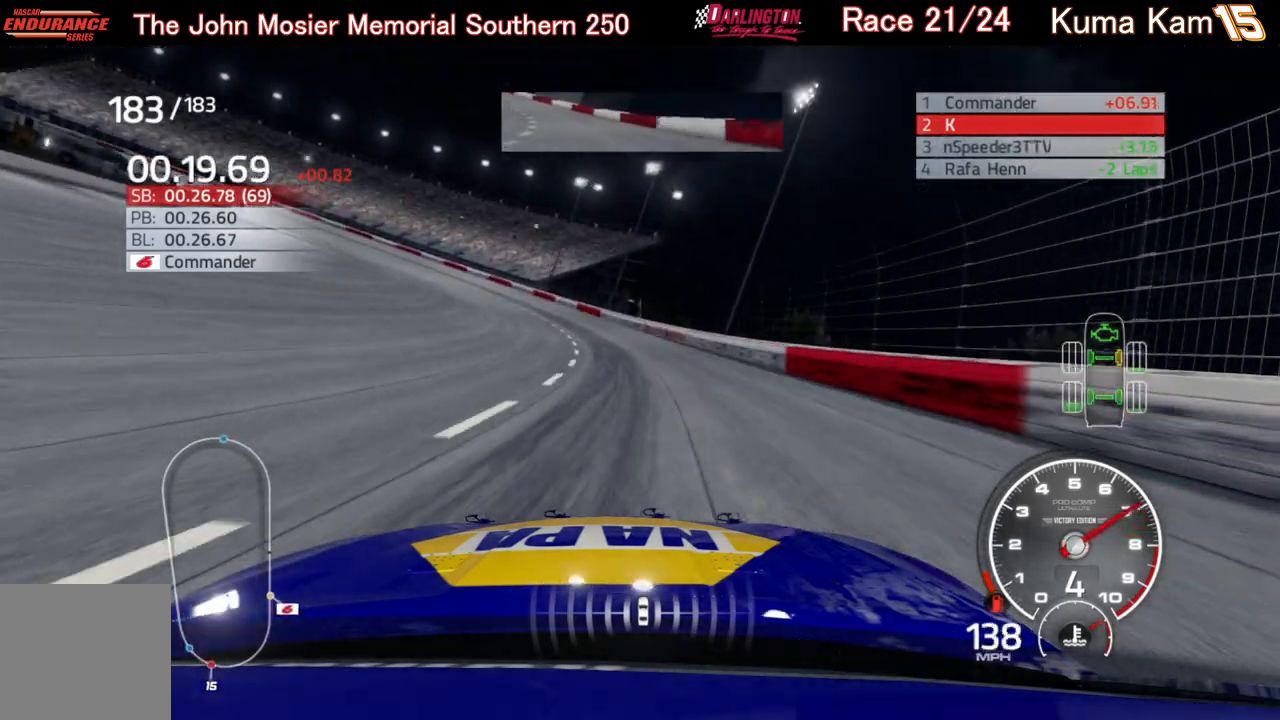
{"buttons": ["R2"], "left_stick": "left", "right_stick": "center", "events": [[250, "R2", "down"]]}
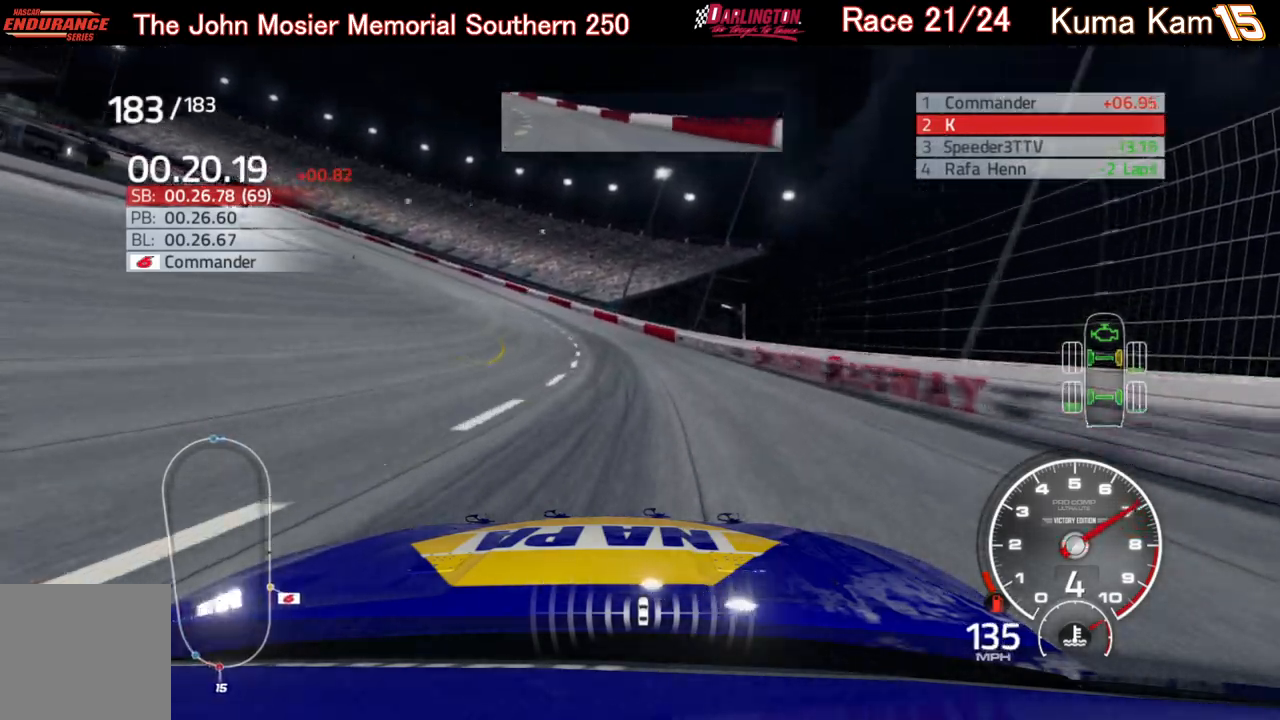
{"buttons": ["R2"], "left_stick": "left", "right_stick": "center", "events": []}
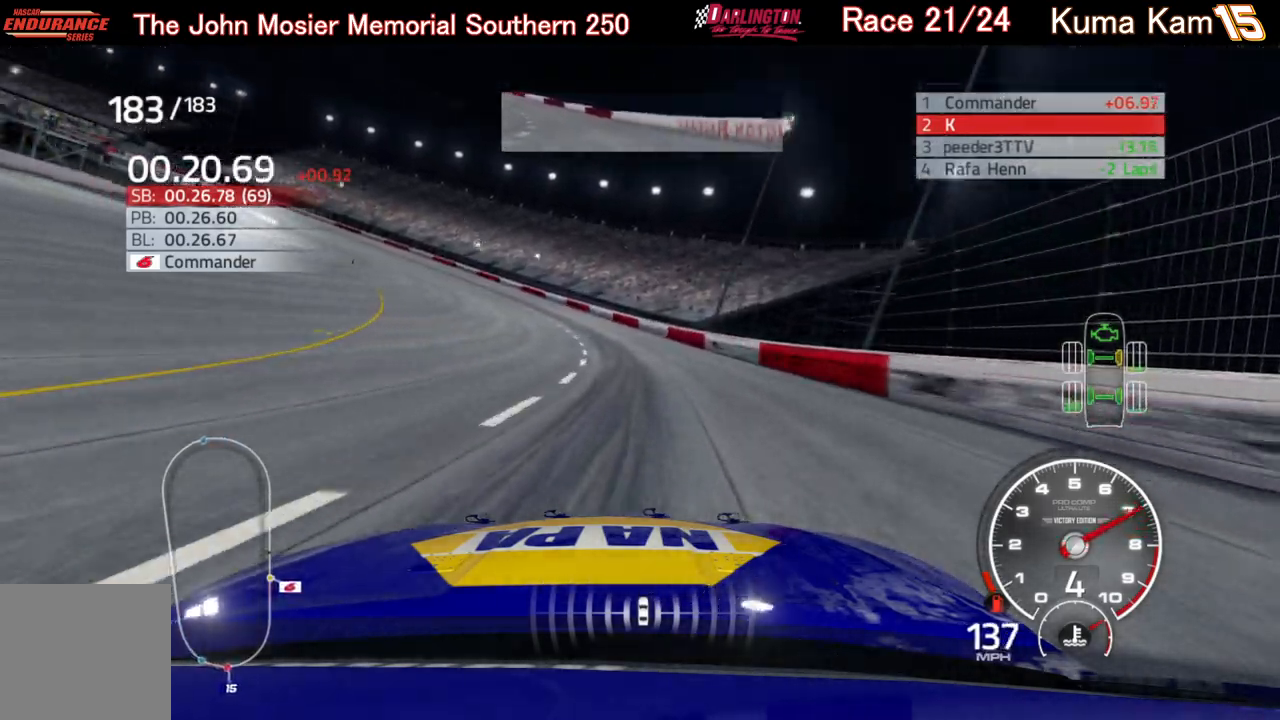
{"buttons": ["R2"], "left_stick": "left", "right_stick": "center", "events": [[133, "left_stick", "center"], [200, "left_stick", "left"]]}
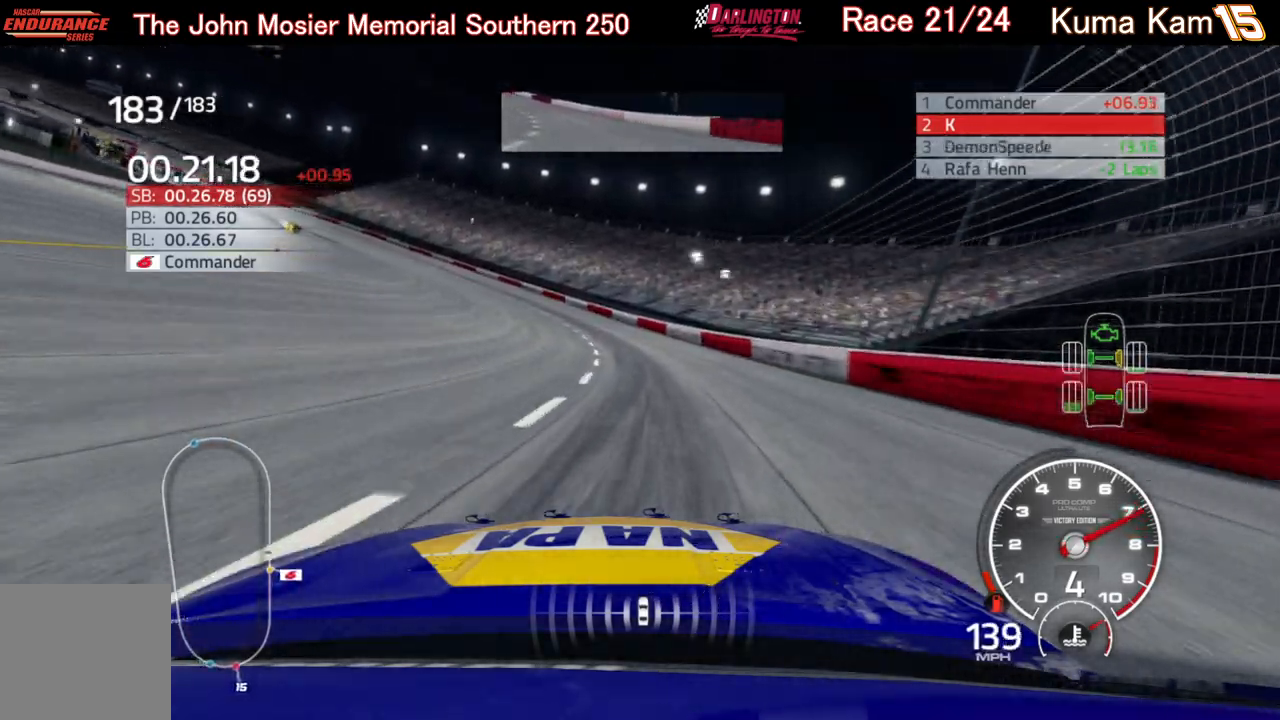
{"buttons": ["R2"], "left_stick": "left", "right_stick": "center", "events": []}
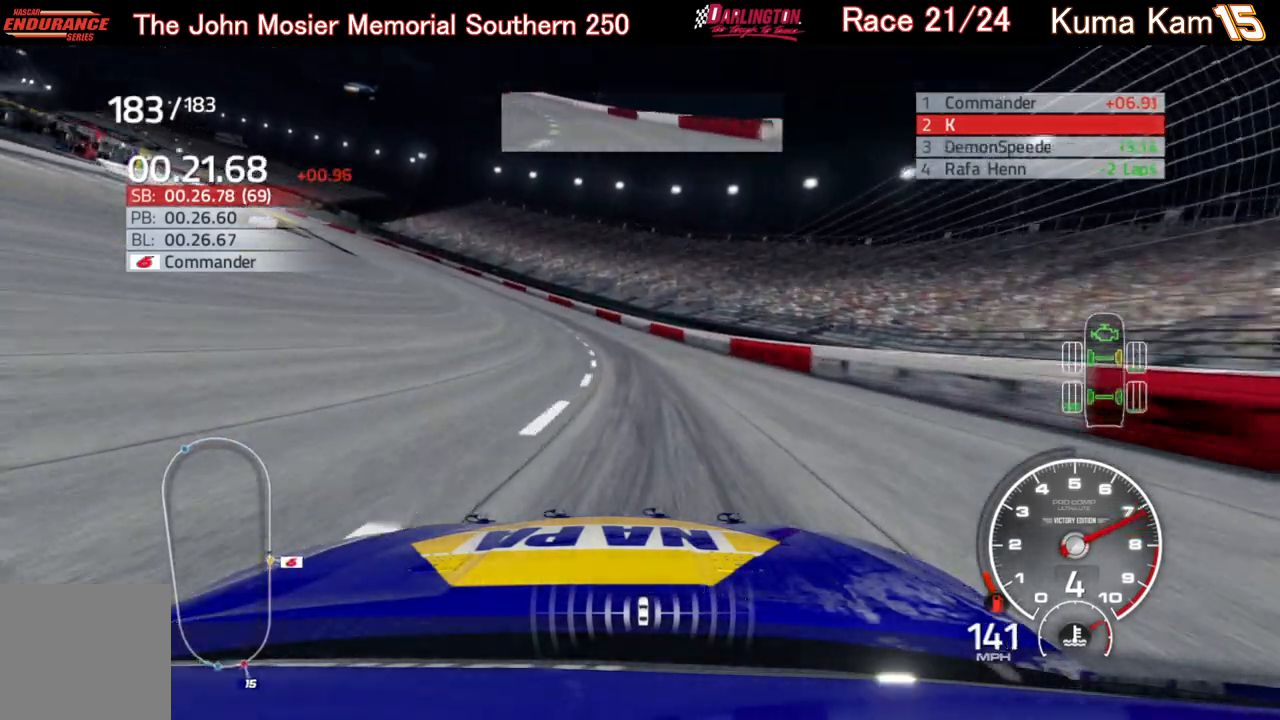
{"buttons": ["R2"], "left_stick": "center", "right_stick": "center", "events": [[133, "left_stick", "center"], [183, "left_stick", "left"], [467, "left_stick", "center"]]}
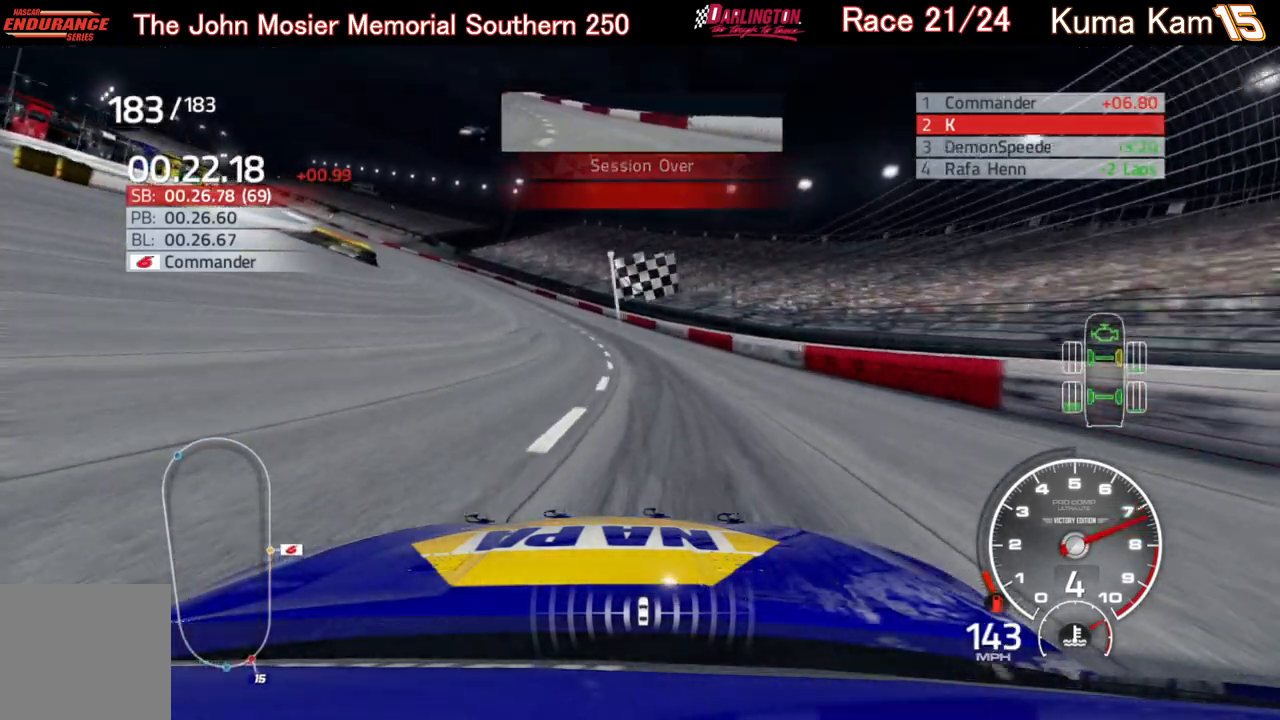
{"buttons": ["R2"], "left_stick": "left", "right_stick": "center", "events": [[33, "left_stick", "left"]]}
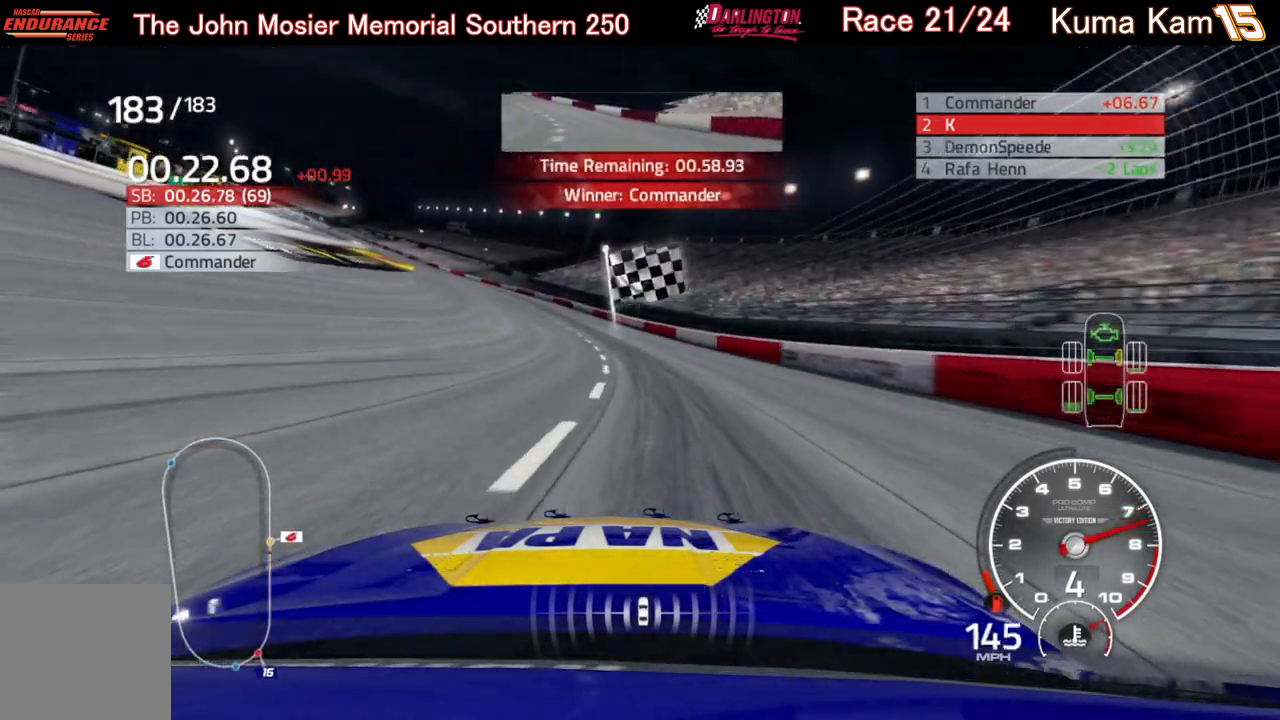
{"buttons": ["R2"], "left_stick": "left", "right_stick": "center", "events": []}
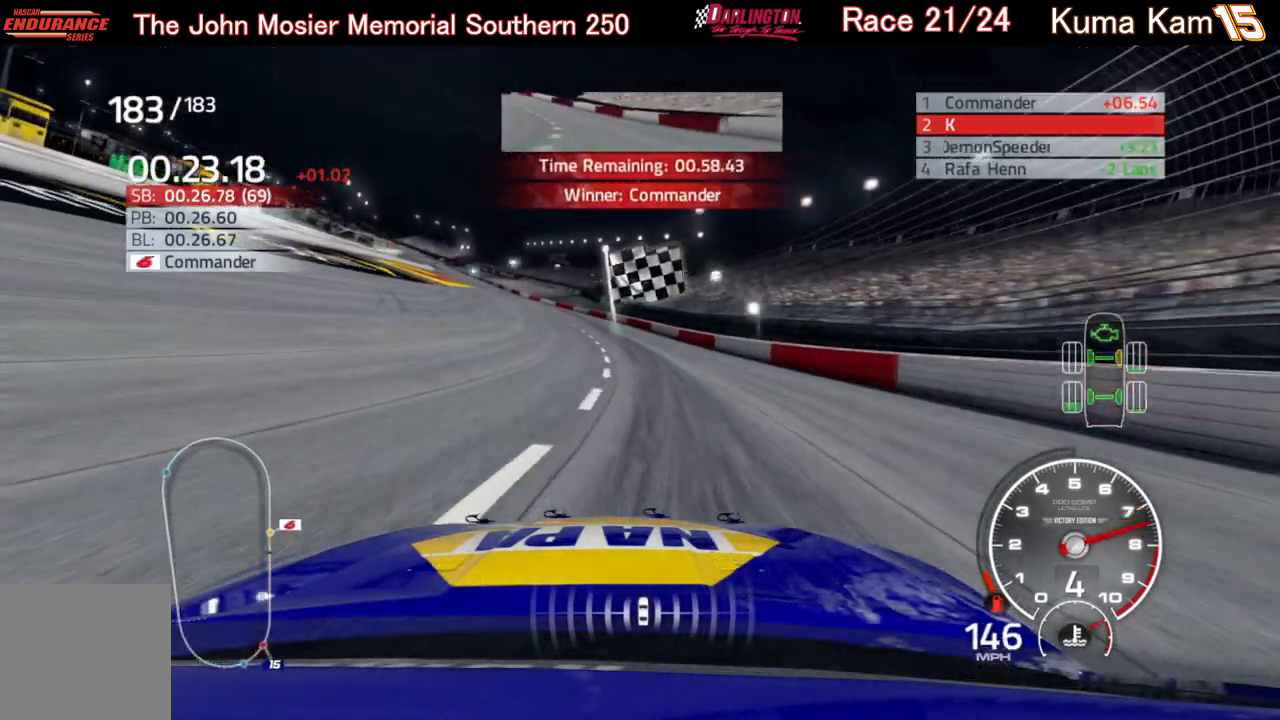
{"buttons": ["R2"], "left_stick": "left", "right_stick": "center", "events": [[350, "left_stick", "center"], [500, "left_stick", "left"]]}
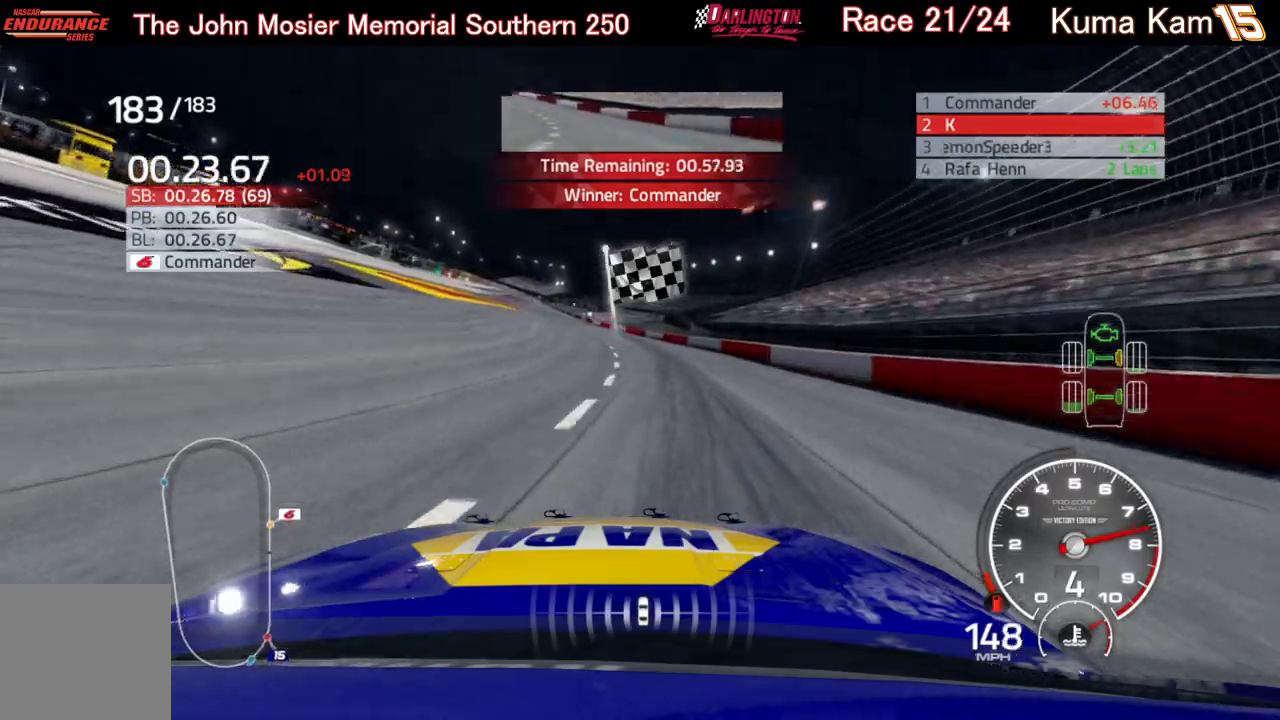
{"buttons": ["R2"], "left_stick": "left", "right_stick": "center", "events": [[183, "left_stick", "center"], [500, "left_stick", "left"]]}
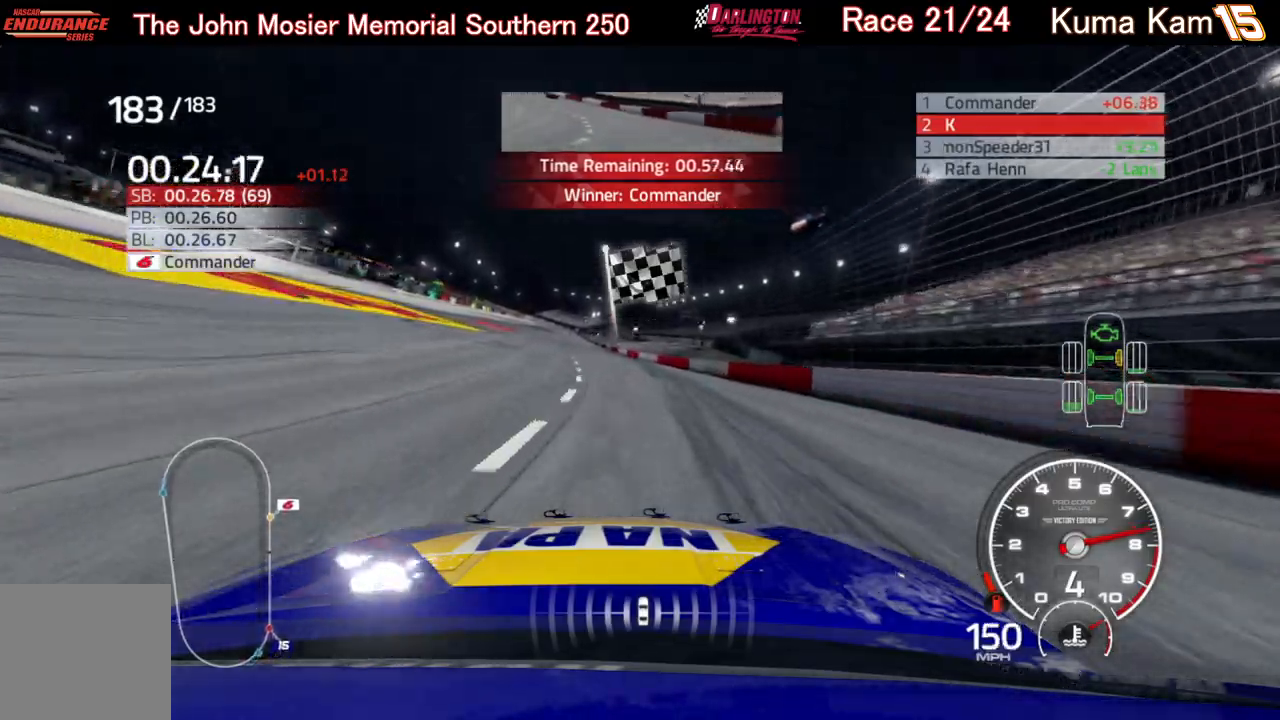
{"buttons": ["R2"], "left_stick": "center", "right_stick": "center", "events": [[333, "left_stick", "center"]]}
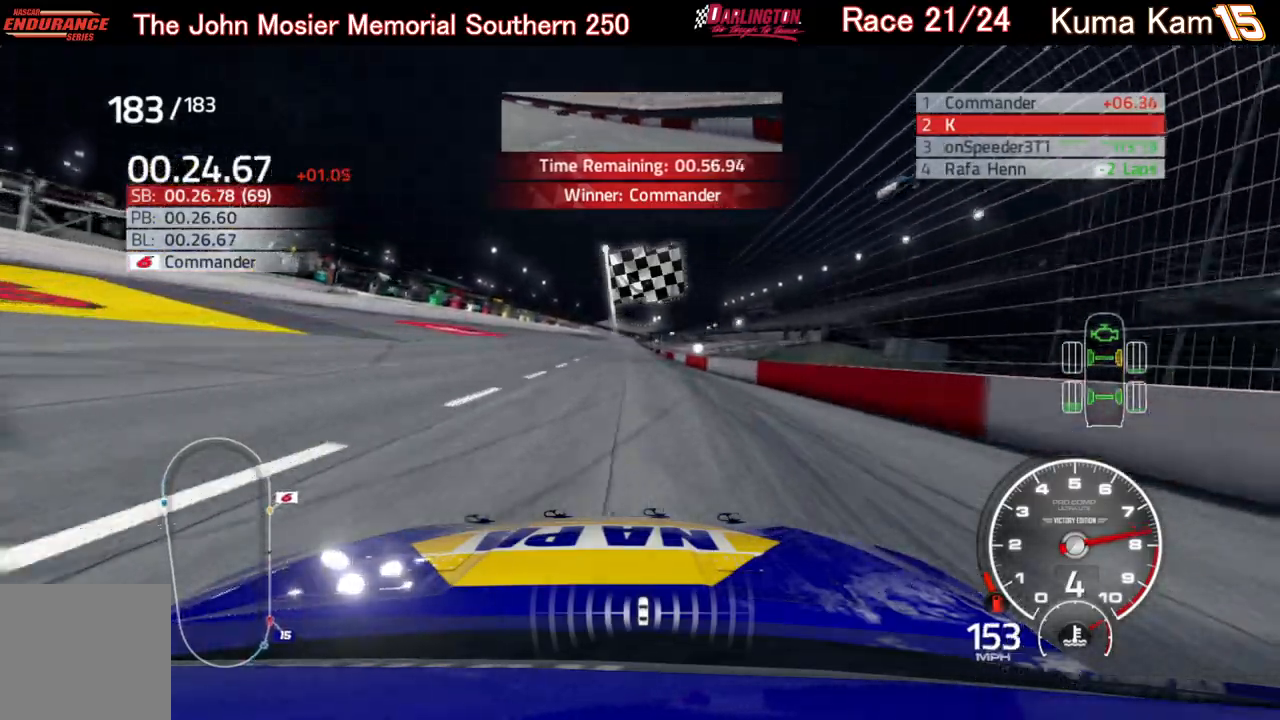
{"buttons": ["R2"], "left_stick": "left", "right_stick": "center", "events": [[17, "left_stick", "right"], [150, "left_stick", "center"], [283, "left_stick", "left"]]}
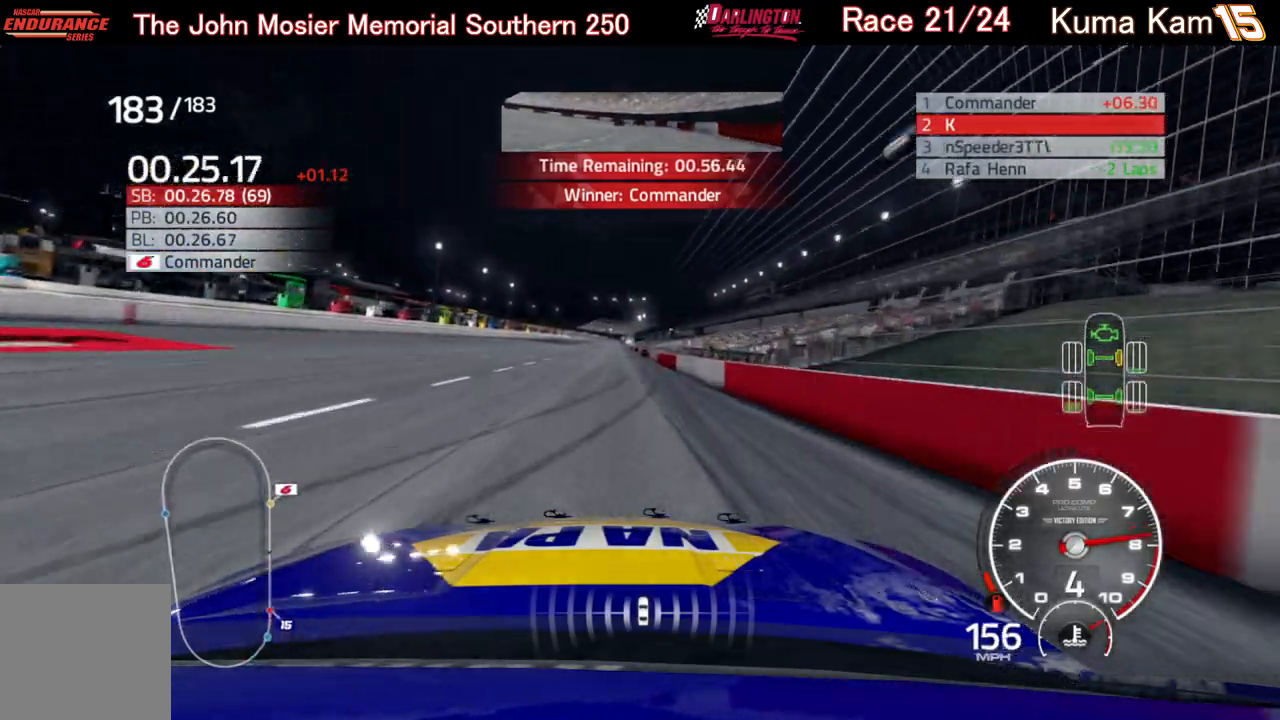
{"buttons": ["R2"], "left_stick": "center", "right_stick": "center", "events": [[17, "left_stick", "center"], [67, "left_stick", "right"], [233, "left_stick", "center"]]}
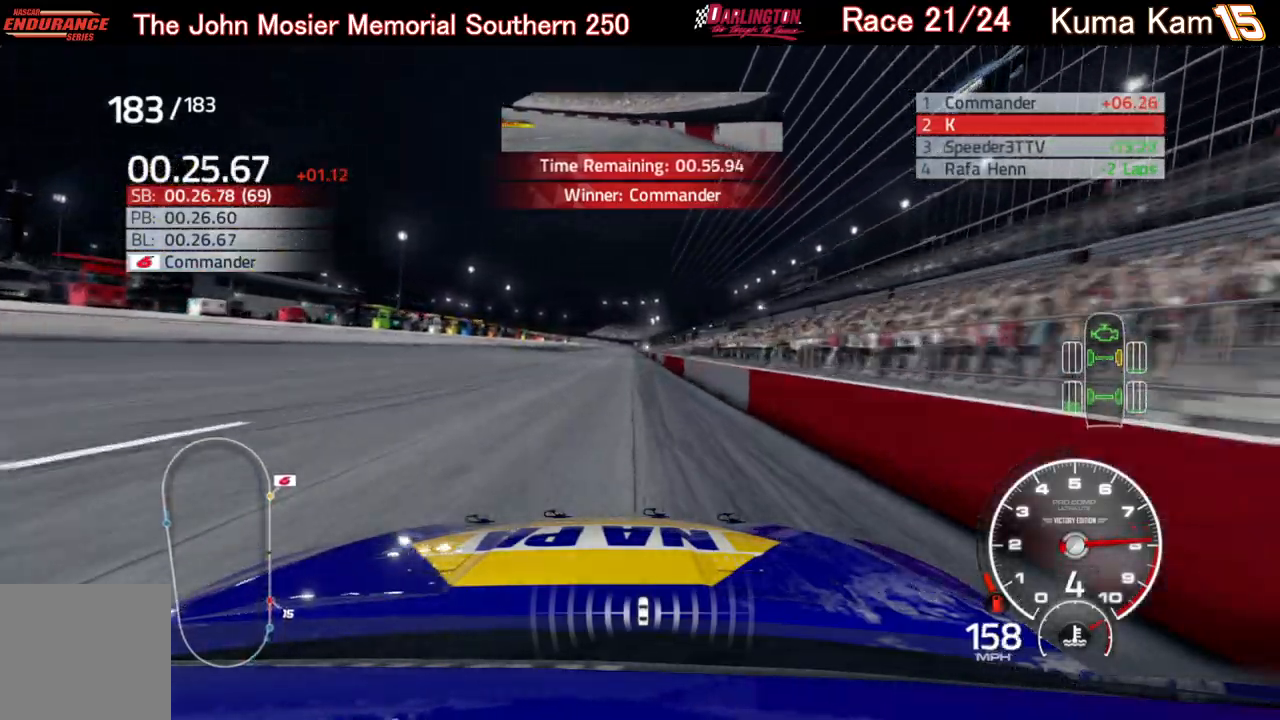
{"buttons": ["R2"], "left_stick": "center", "right_stick": "center", "events": []}
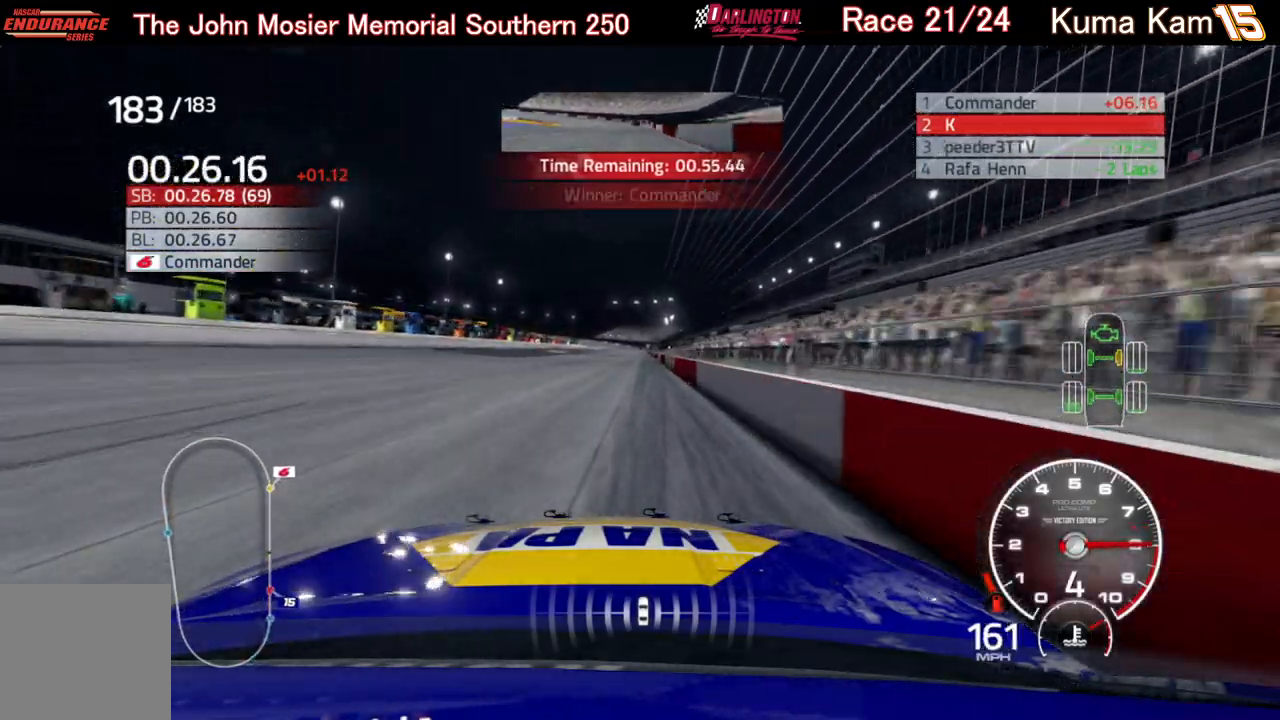
{"buttons": ["R2"], "left_stick": "right", "right_stick": "center", "events": [[150, "left_stick", "right"], [300, "left_stick", "center"], [500, "left_stick", "right"]]}
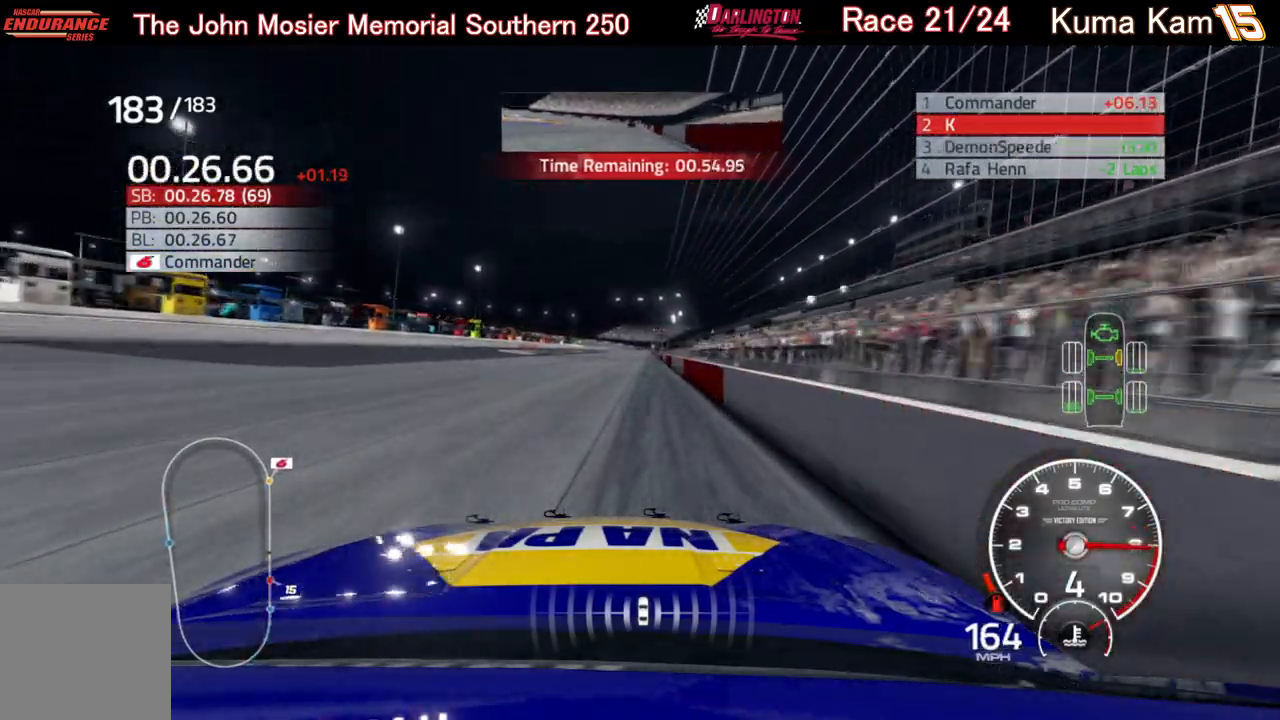
{"buttons": ["R2"], "left_stick": "center", "right_stick": "center", "events": [[117, "left_stick", "center"], [267, "left_stick", "right"], [383, "left_stick", "center"]]}
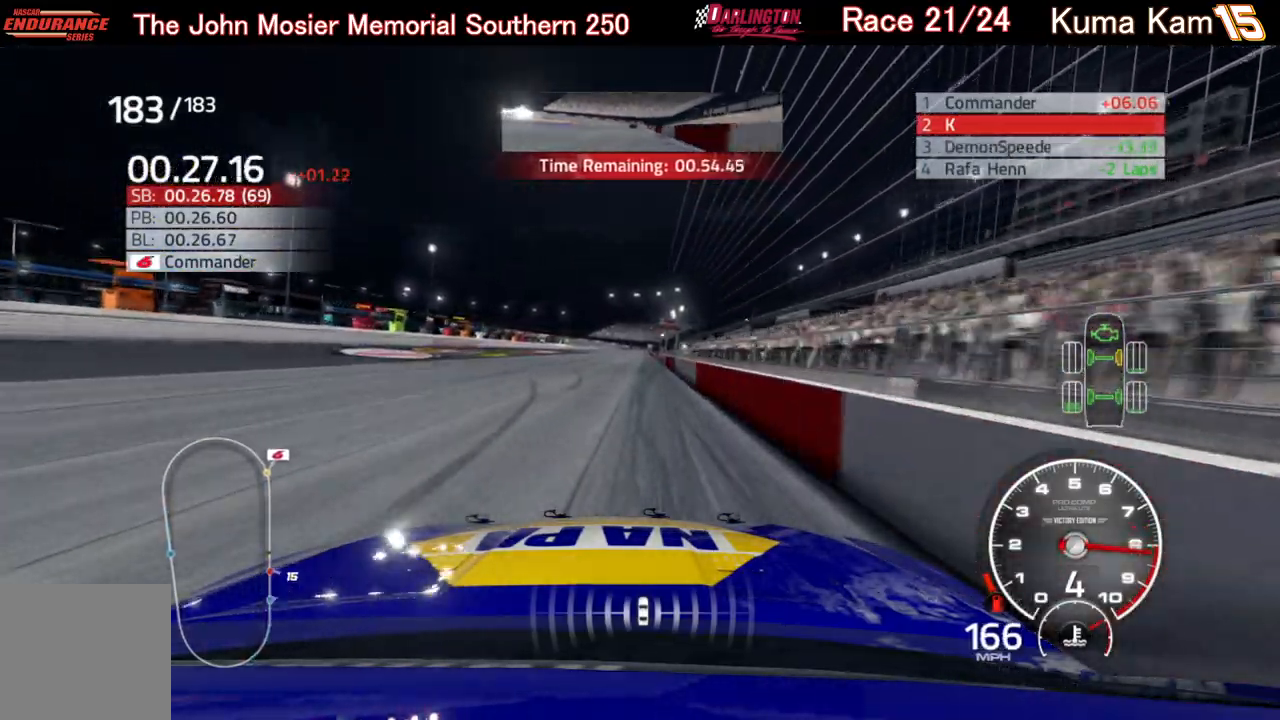
{"buttons": ["R2"], "left_stick": "center", "right_stick": "center", "events": [[67, "left_stick", "right"], [167, "left_stick", "center"], [333, "left_stick", "left"], [433, "left_stick", "center"]]}
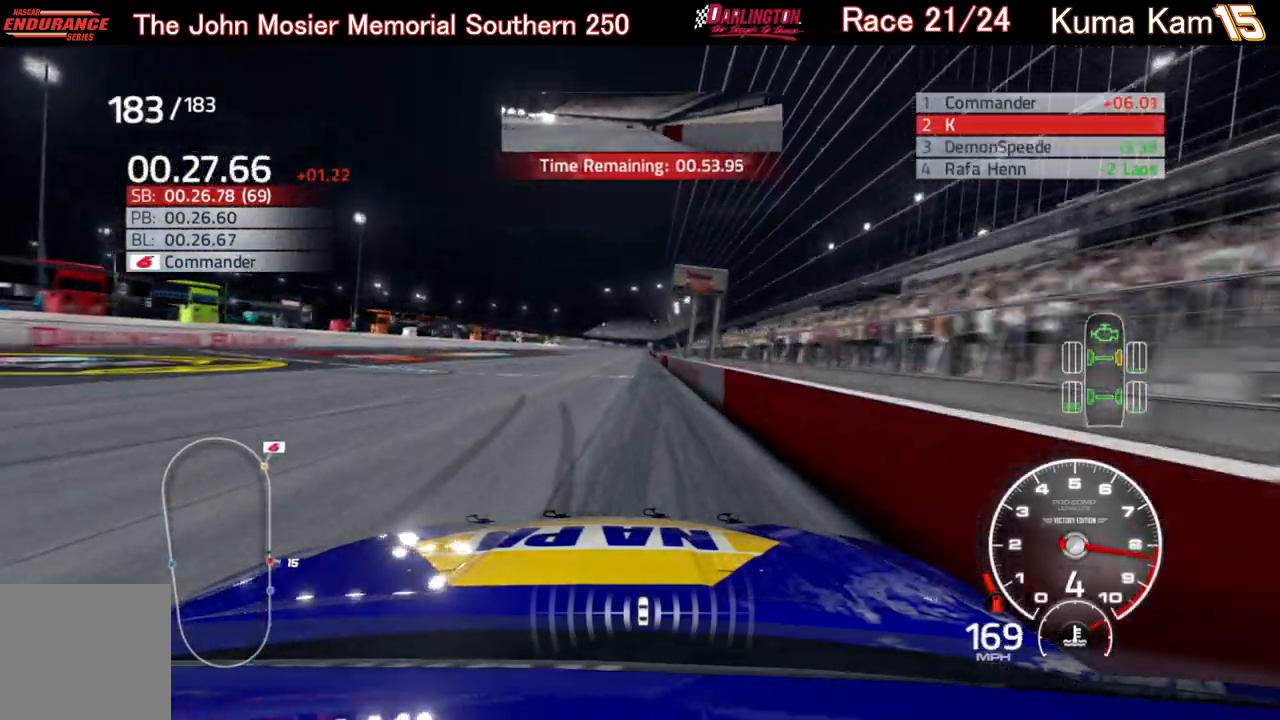
{"buttons": ["R2"], "left_stick": "center", "right_stick": "center", "events": []}
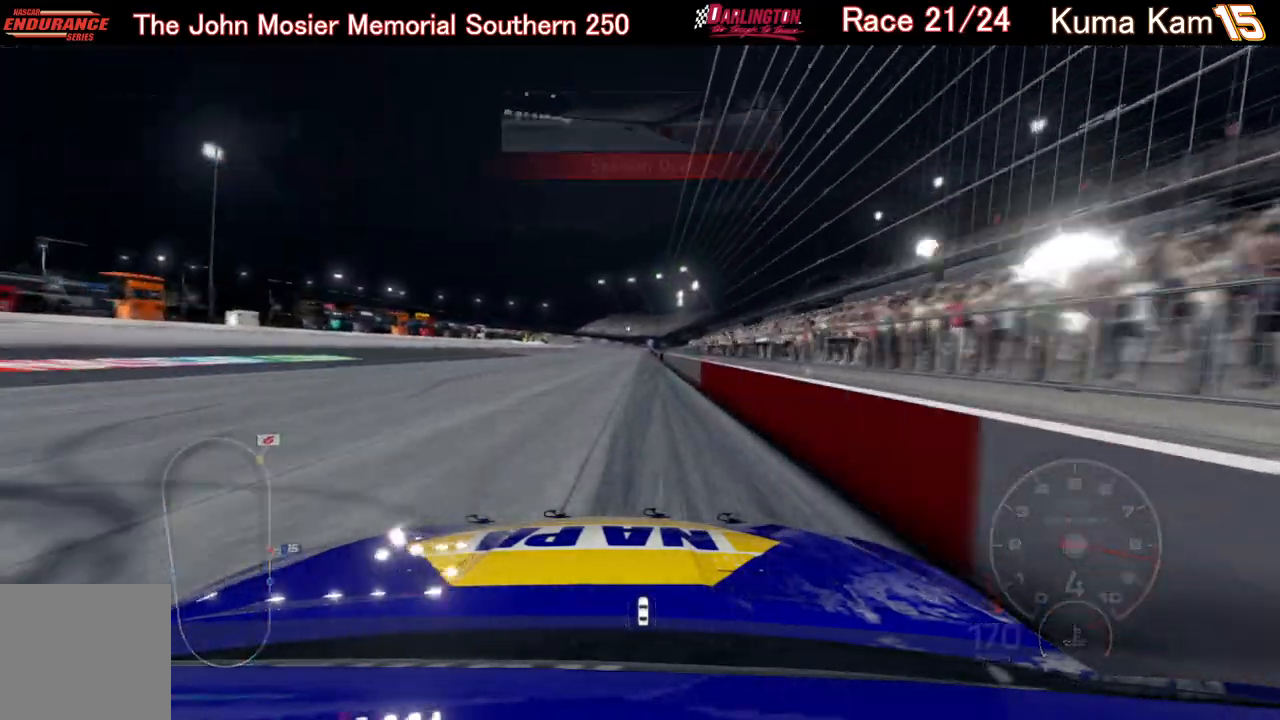
{"buttons": [], "left_stick": "center", "right_stick": "center", "events": [[17, "R2", "up"]]}